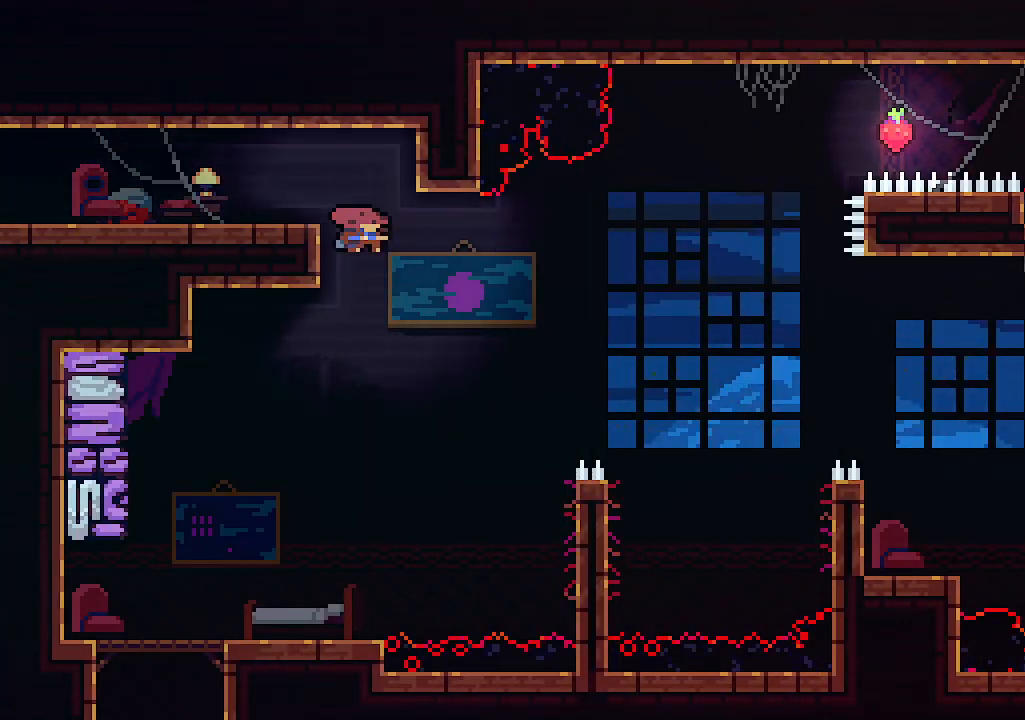
Gameplay with keyboard; each line is a JSON object with the keys held at the frame after it. "events" lists presses ("down") and releases ("up") of "c", "down", "left", "right", "s", "shift", "up", "x" and "z" between this image and that frame as [ms after this image, input, new state], when the widget could be followed in between. No other keys are recorded. Mouse input is not recorded.
{"keys": ["right"], "events": [[67, "c", "up"], [433, "down", "up"], [500, "right", "down"]]}
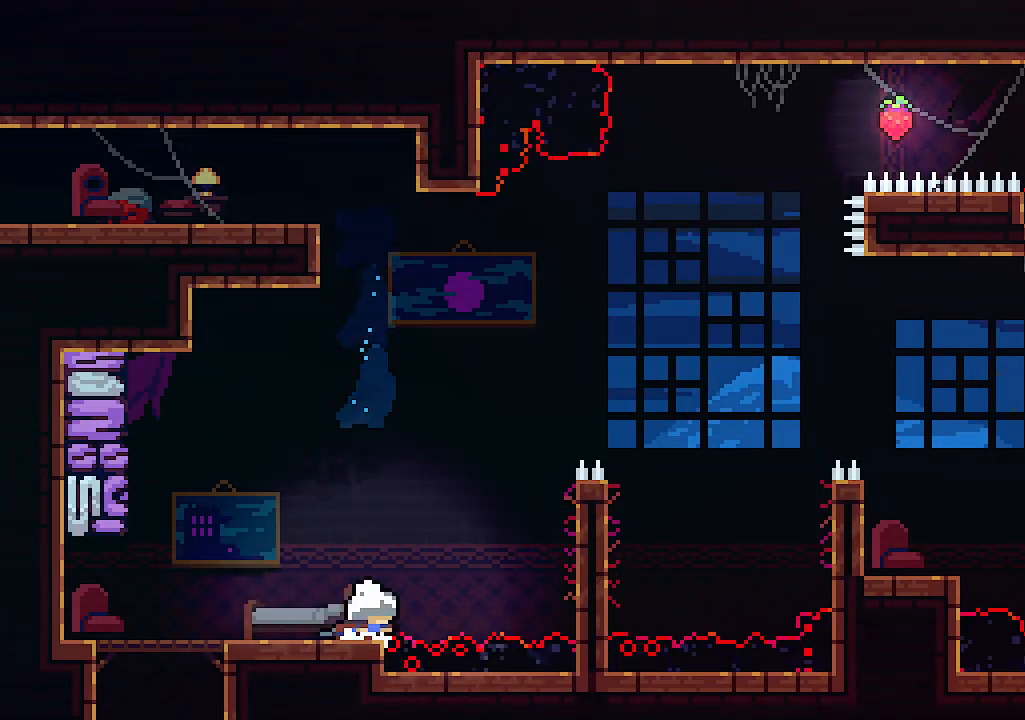
{"keys": ["right", "up", "x"], "events": [[33, "z", "down"], [500, "up", "down"], [500, "x", "down"], [500, "z", "up"]]}
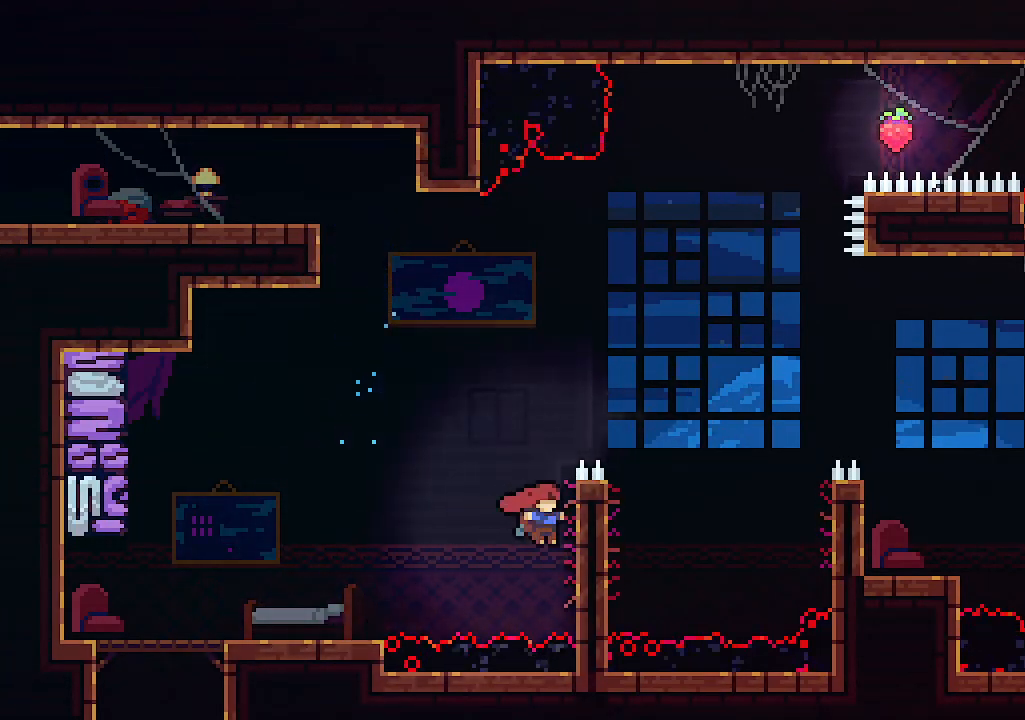
{"keys": ["right", "up", "x", "z"], "events": [[433, "z", "down"]]}
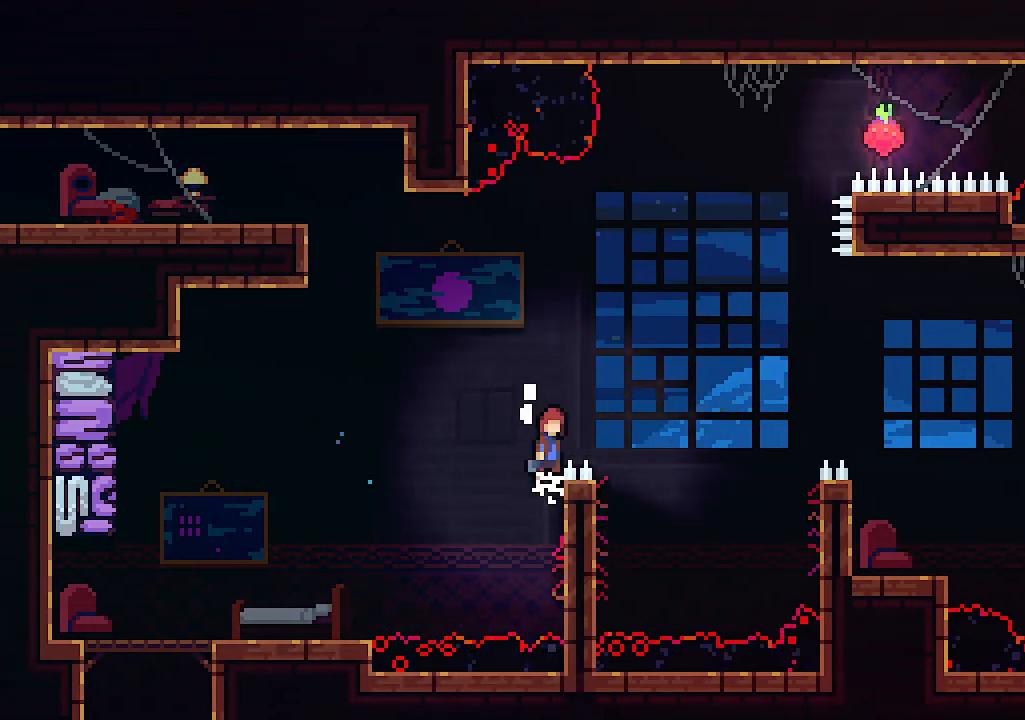
{"keys": ["right", "up"], "events": [[33, "x", "up"], [333, "z", "up"]]}
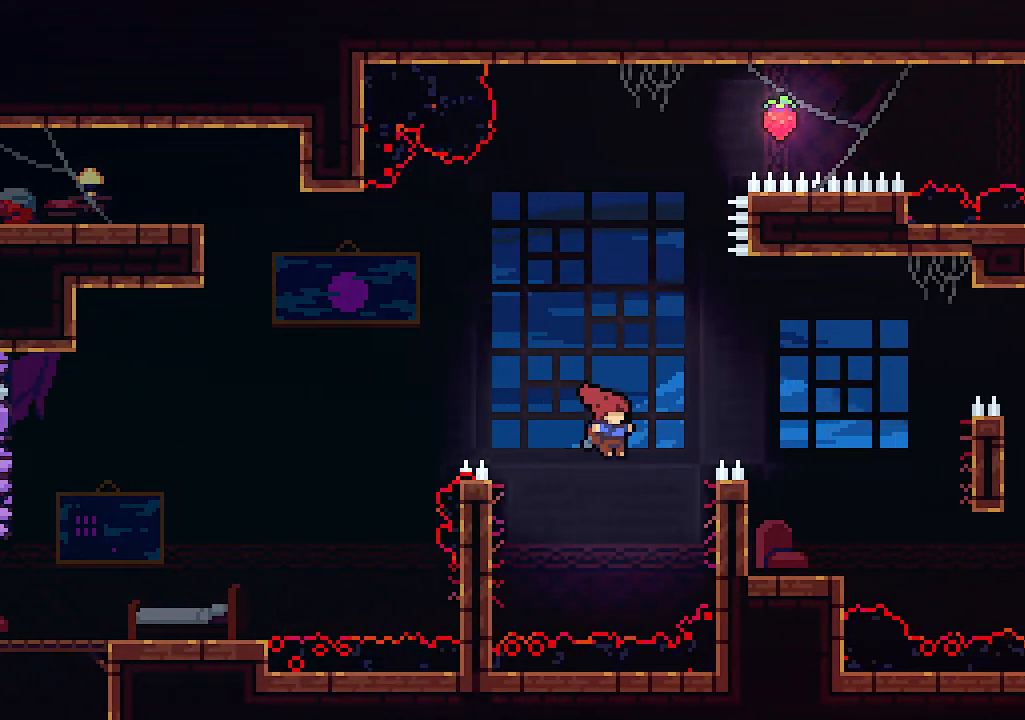
{"keys": [], "events": [[33, "c", "down"], [133, "c", "up"], [367, "right", "up"], [433, "up", "up"]]}
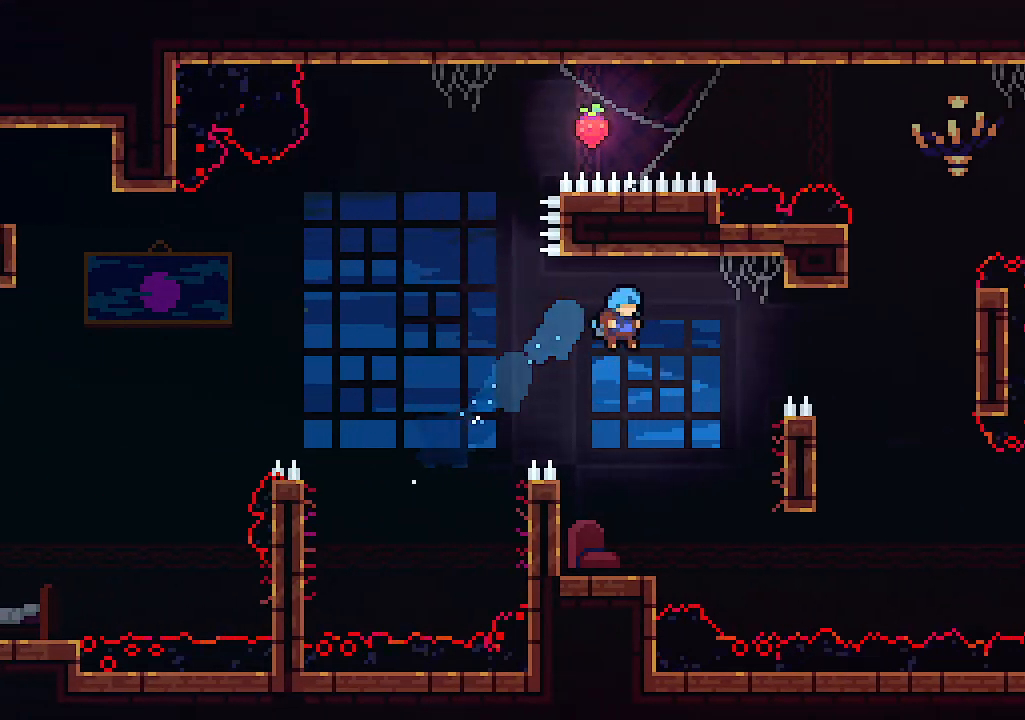
{"keys": ["left"], "events": [[333, "left", "down"]]}
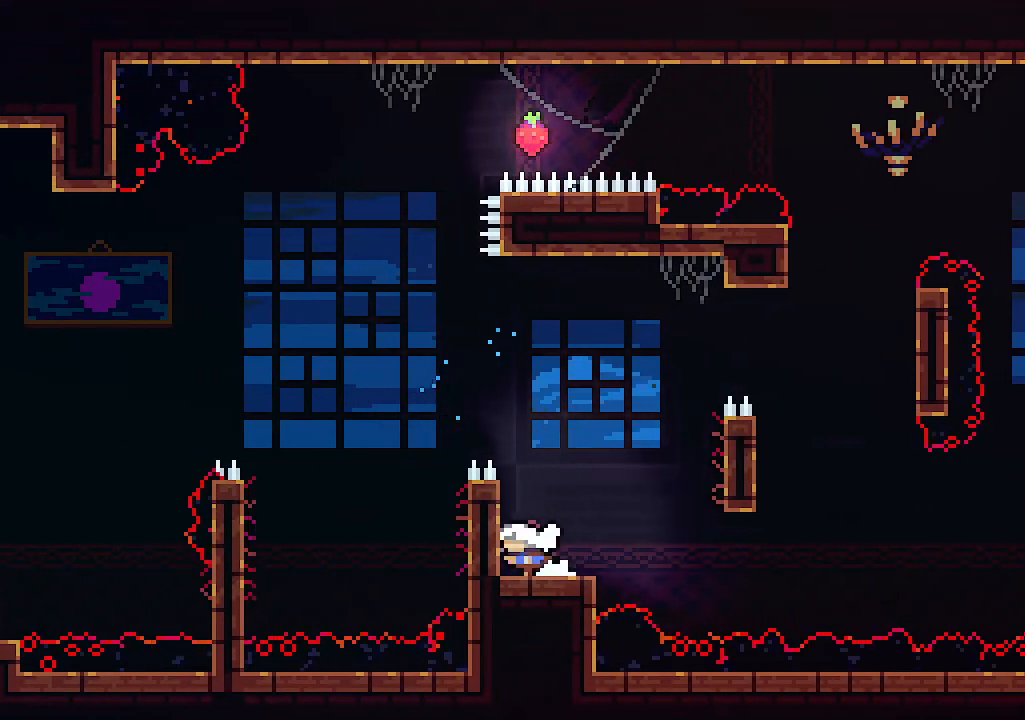
{"keys": ["left", "up", "x"], "events": [[200, "x", "down"], [267, "up", "down"]]}
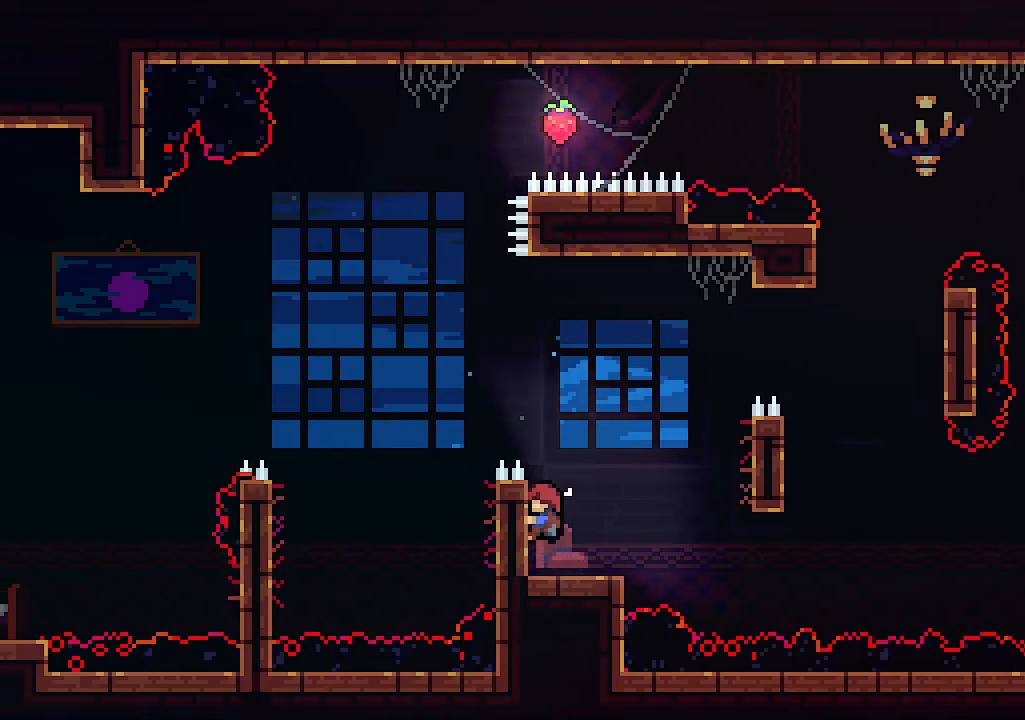
{"keys": ["right", "up", "x", "z"], "events": [[100, "left", "up"], [400, "right", "down"], [467, "z", "down"]]}
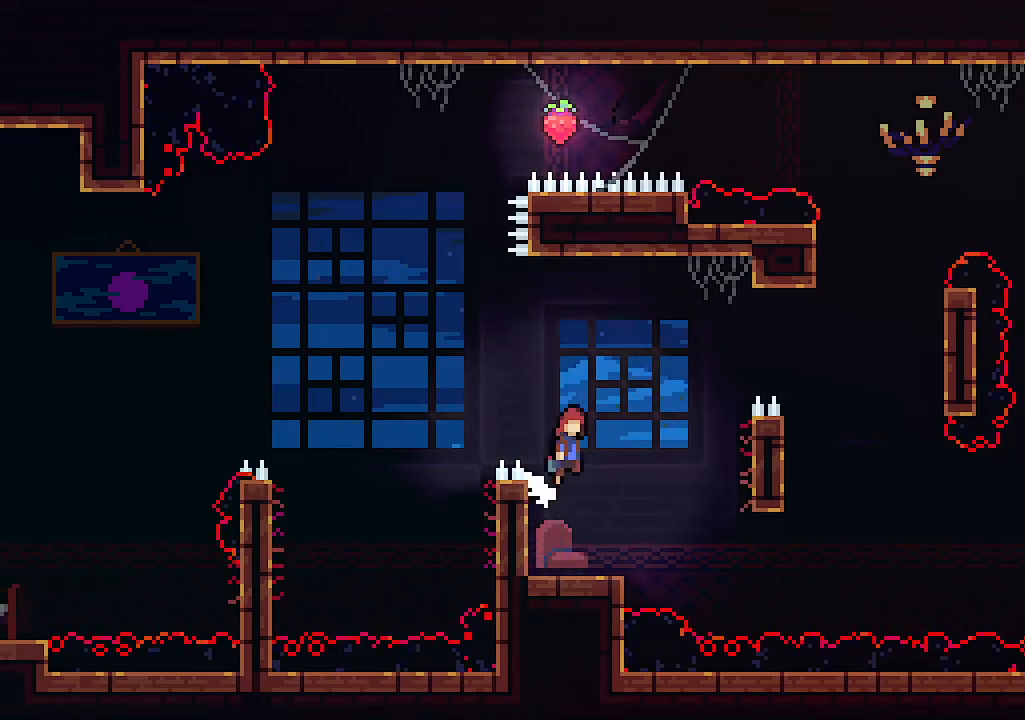
{"keys": ["c", "right", "up"], "events": [[67, "x", "up"], [367, "c", "down"], [467, "z", "up"]]}
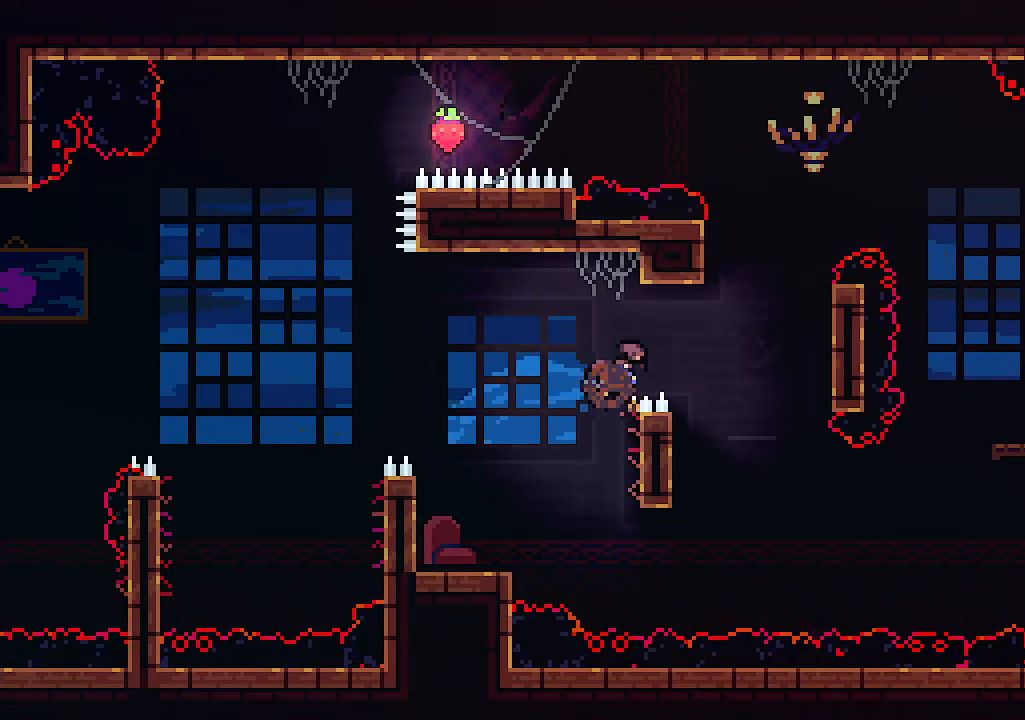
{"keys": ["right", "up", "x"], "events": [[33, "c", "up"], [433, "x", "down"]]}
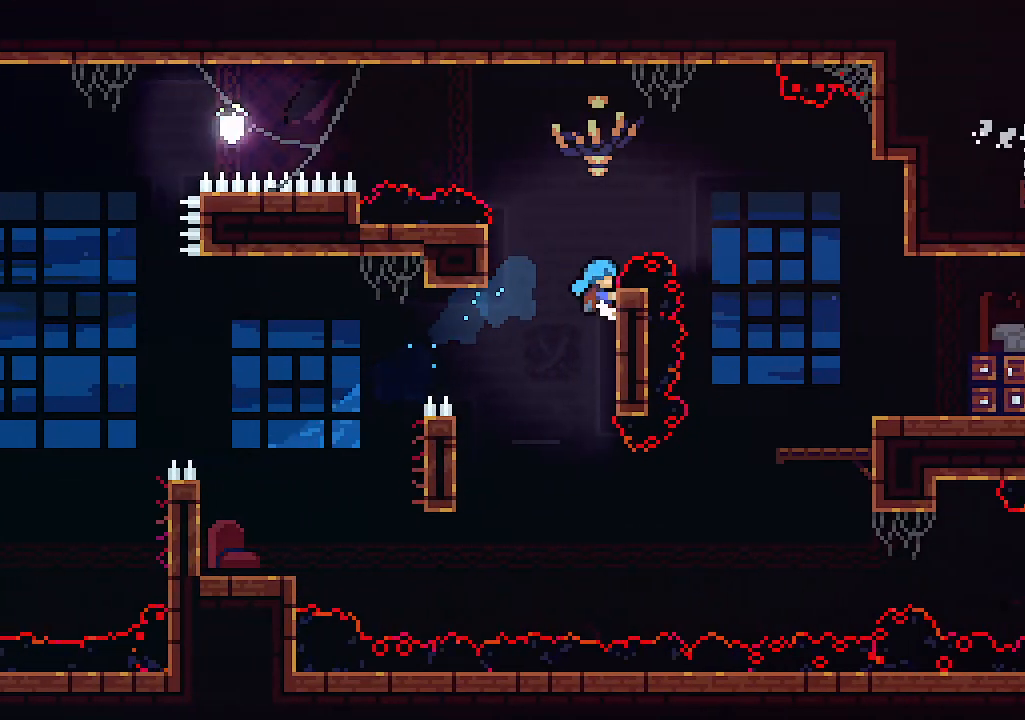
{"keys": ["right", "z"], "events": [[33, "right", "up"], [167, "right", "down"], [167, "z", "down"], [233, "x", "up"], [367, "up", "up"]]}
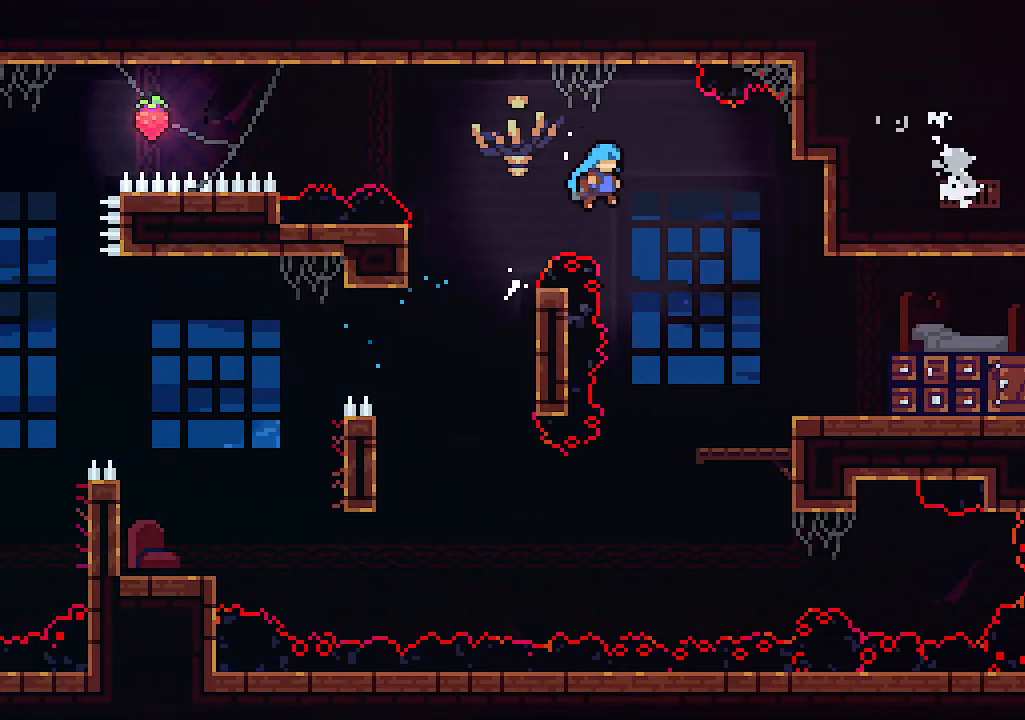
{"keys": ["right", "z"], "events": [[200, "z", "up"], [467, "z", "down"]]}
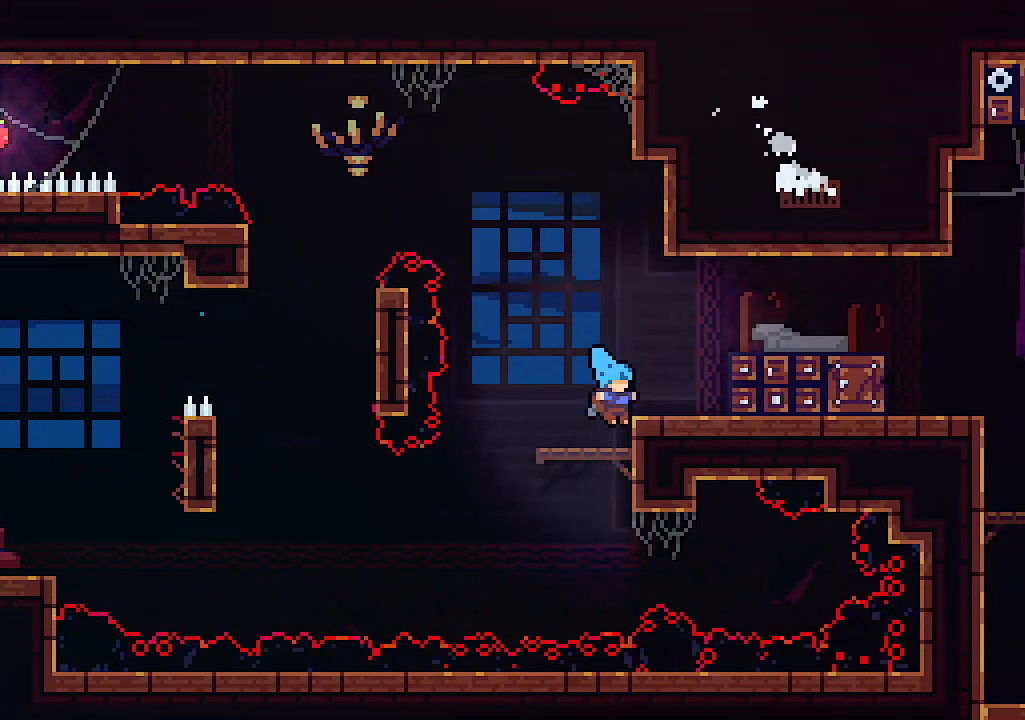
{"keys": ["left"], "events": [[100, "z", "up"], [267, "right", "up"], [300, "left", "down"]]}
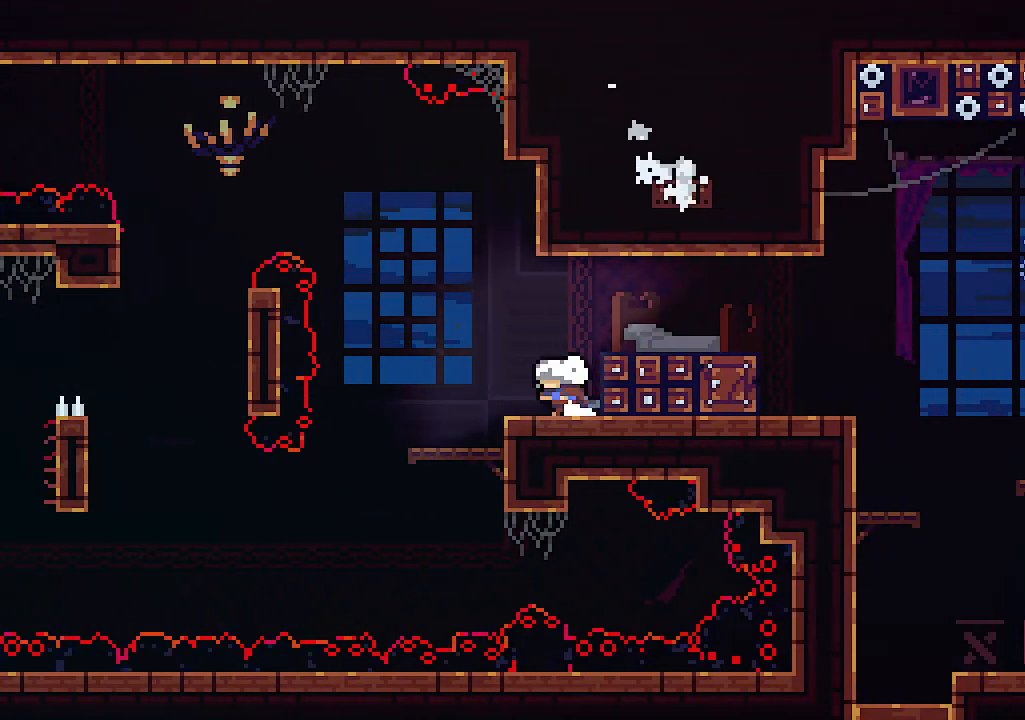
{"keys": ["right", "z"], "events": [[67, "left", "up"], [333, "right", "down"], [400, "z", "down"]]}
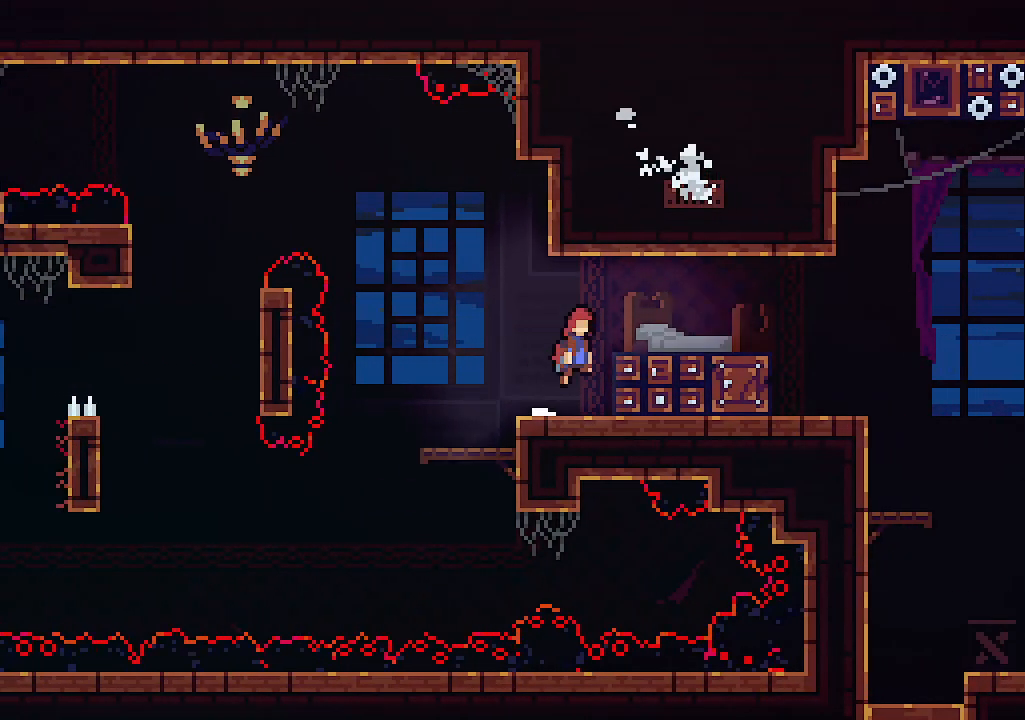
{"keys": ["left"], "events": [[133, "z", "up"], [200, "right", "up"], [433, "left", "down"]]}
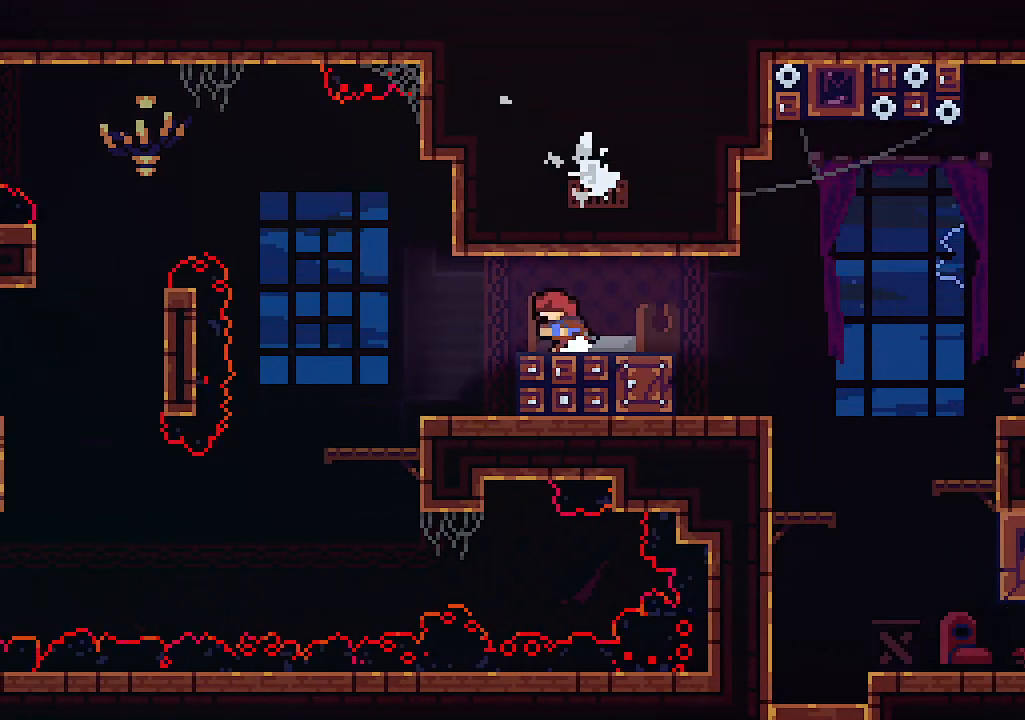
{"keys": ["right", "up", "z"], "events": [[200, "z", "down"], [267, "up", "down"], [400, "left", "up"], [433, "right", "down"]]}
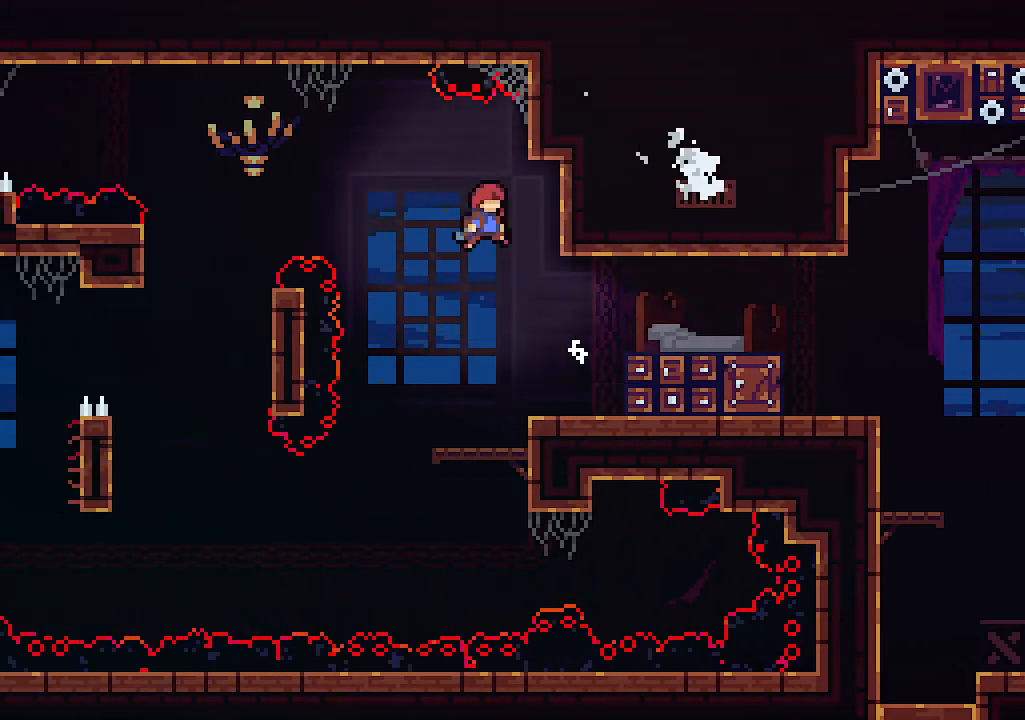
{"keys": ["right", "up", "x"], "events": [[267, "x", "down"], [367, "z", "up"]]}
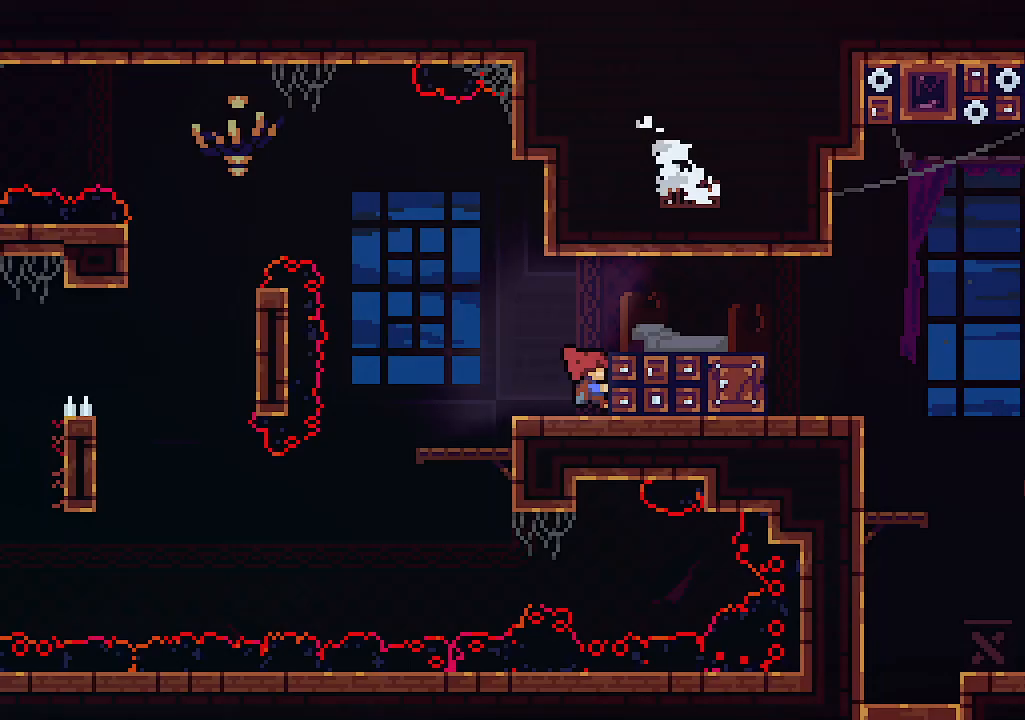
{"keys": [], "events": [[33, "right", "up"], [133, "up", "up"], [133, "x", "up"], [233, "right", "down"], [233, "z", "down"], [433, "z", "up"], [467, "right", "up"]]}
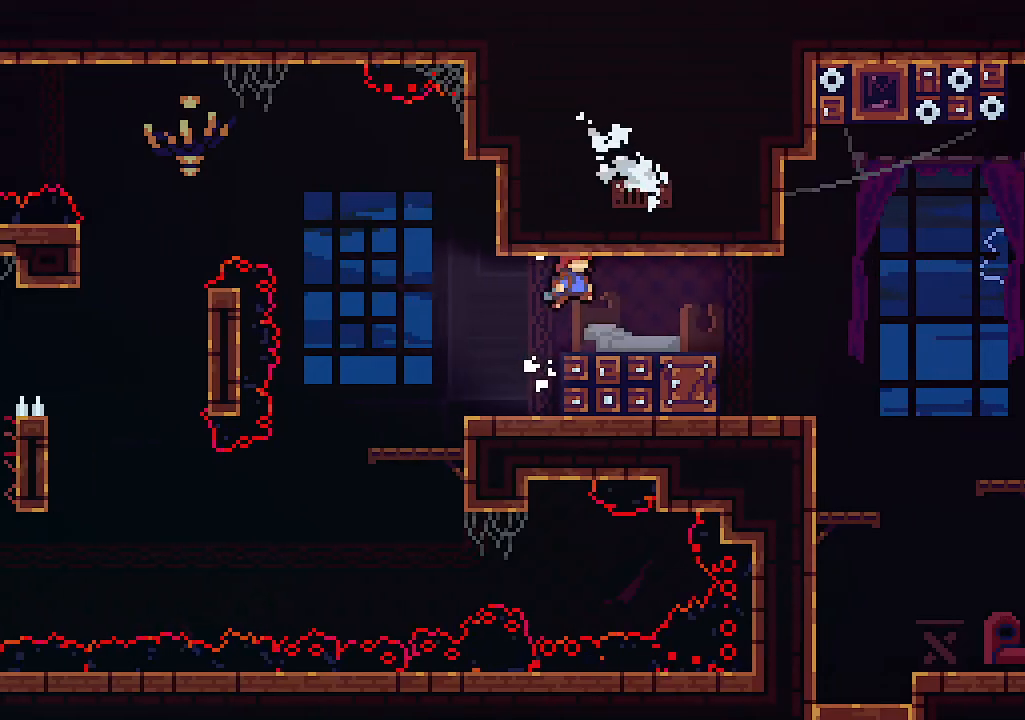
{"keys": ["left", "up", "z"], "events": [[267, "left", "down"], [400, "z", "down"], [433, "up", "down"]]}
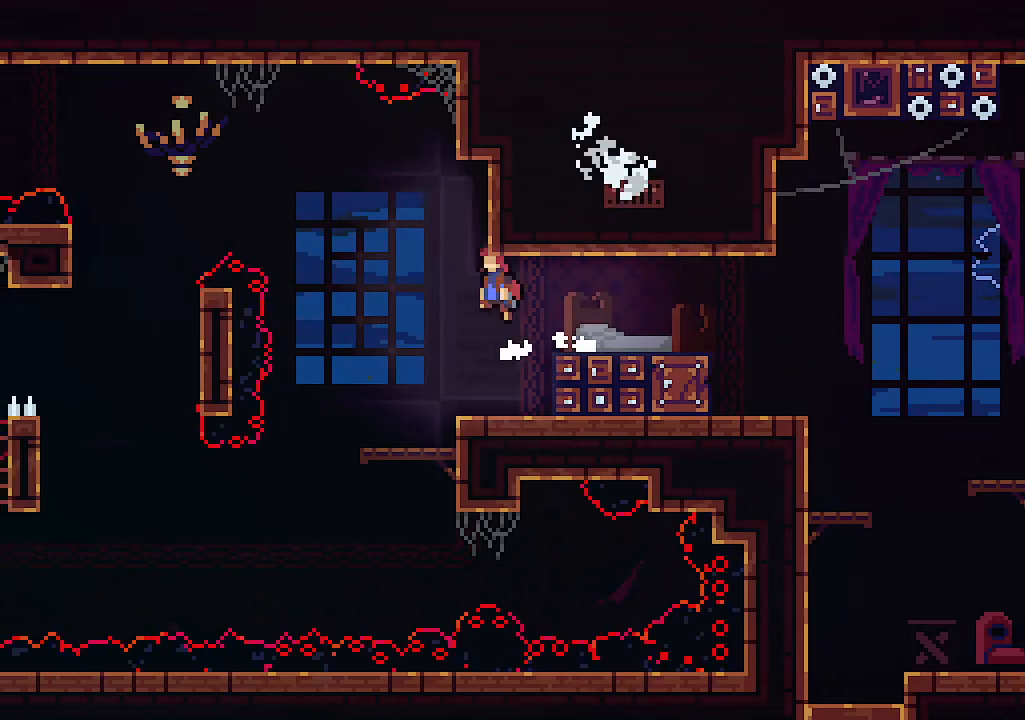
{"keys": ["right", "up", "x", "z"], "events": [[133, "left", "up"], [133, "right", "down"], [500, "x", "down"]]}
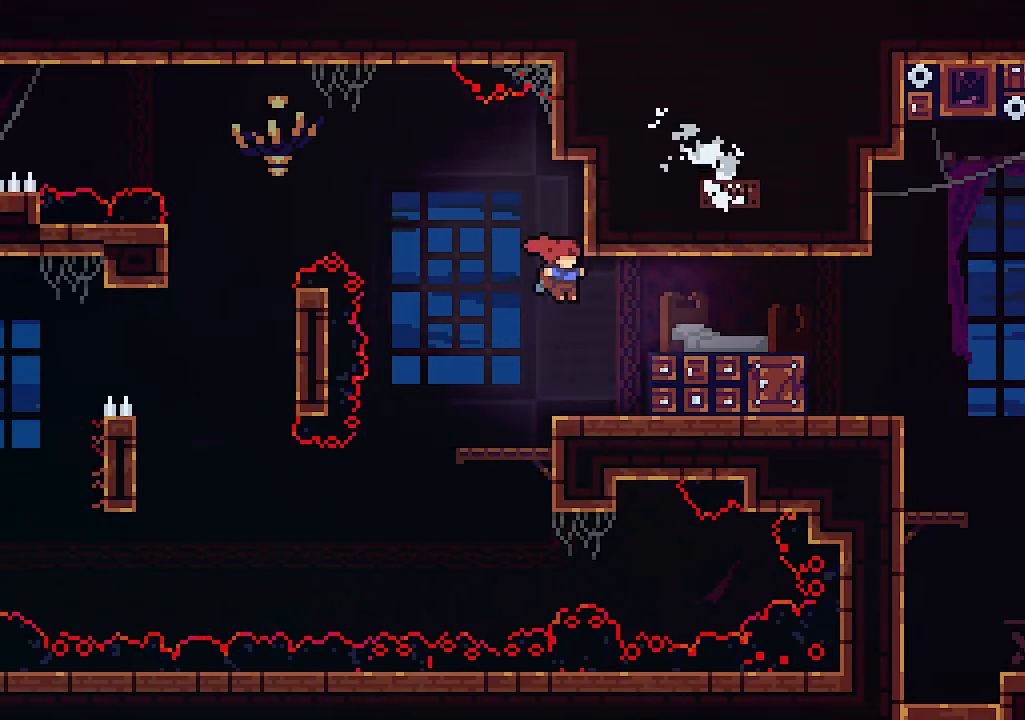
{"keys": ["up", "x"], "events": [[100, "z", "up"], [233, "right", "up"]]}
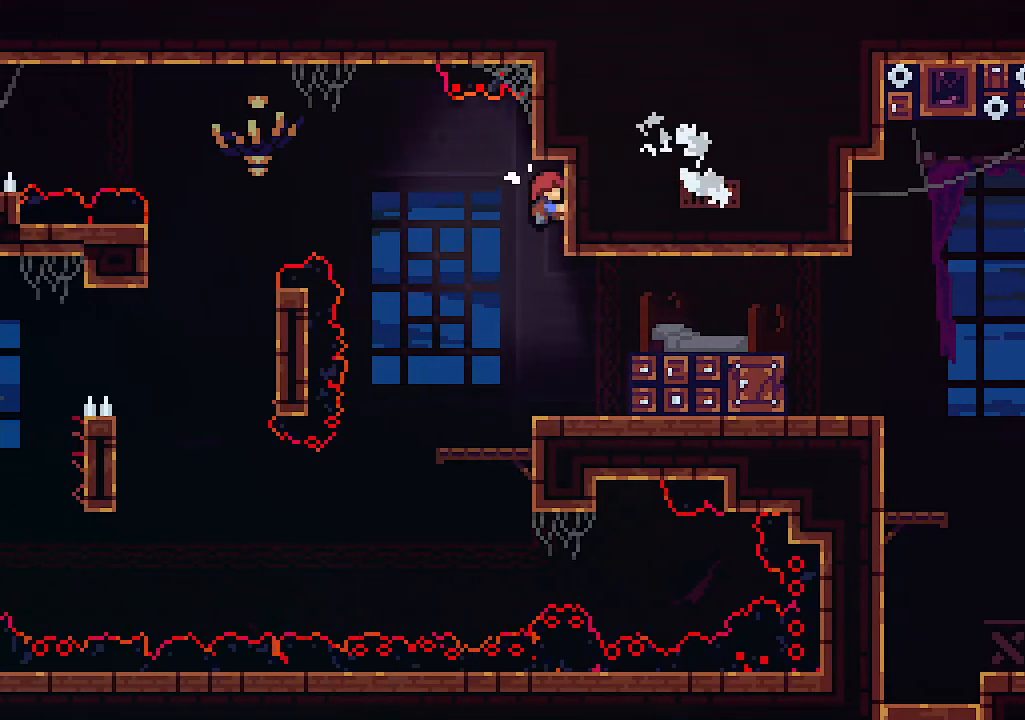
{"keys": ["left", "x", "z"], "events": [[100, "up", "up"], [400, "left", "down"], [433, "z", "down"]]}
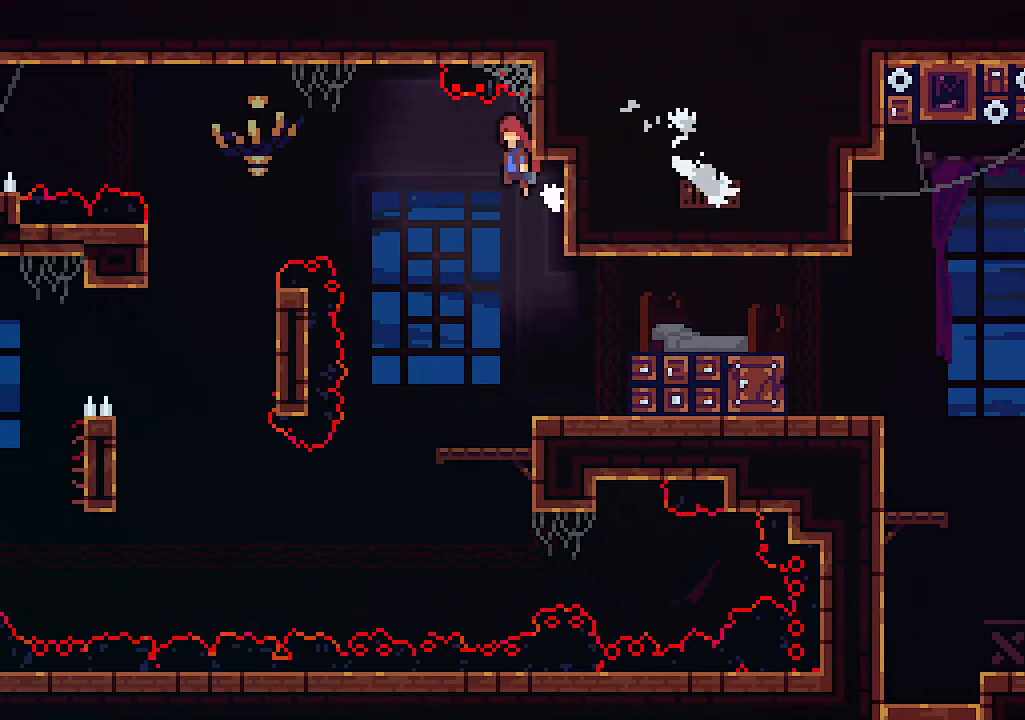
{"keys": ["left", "z"], "events": [[33, "x", "up"]]}
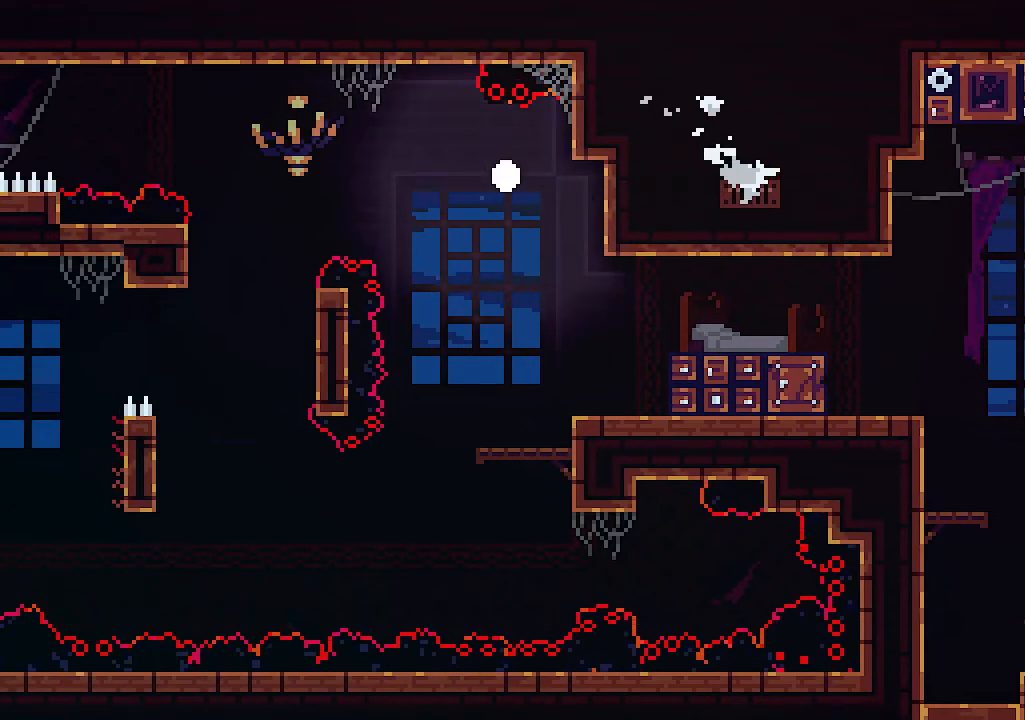
{"keys": [], "events": [[67, "z", "up"], [100, "left", "up"]]}
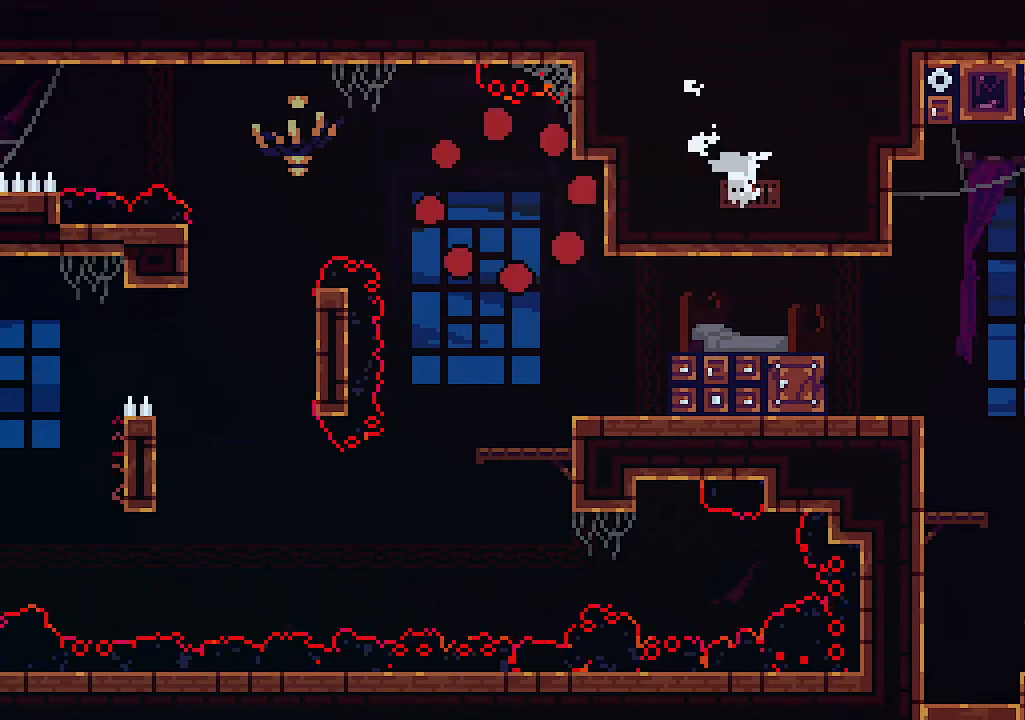
{"keys": [], "events": []}
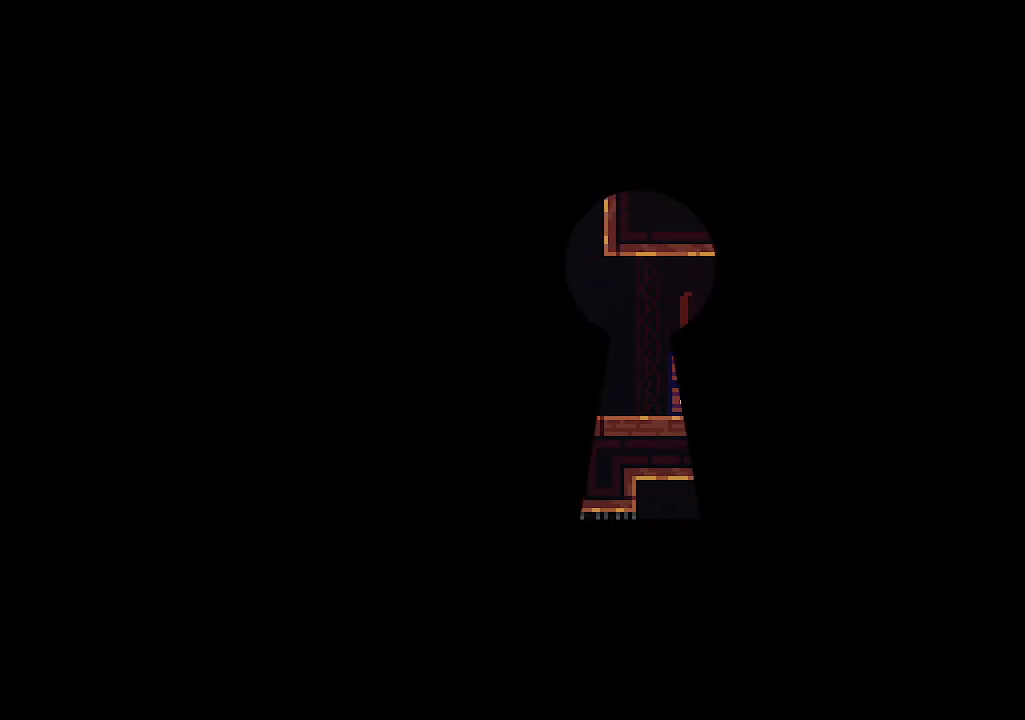
{"keys": [], "events": []}
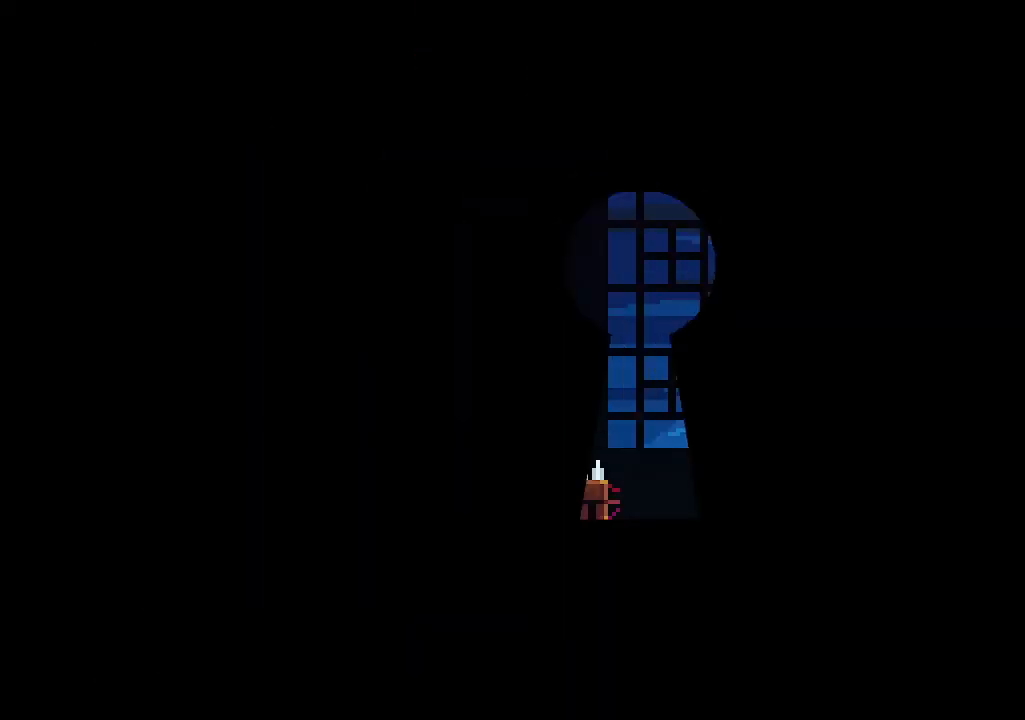
{"keys": ["right"], "events": [[67, "right", "down"]]}
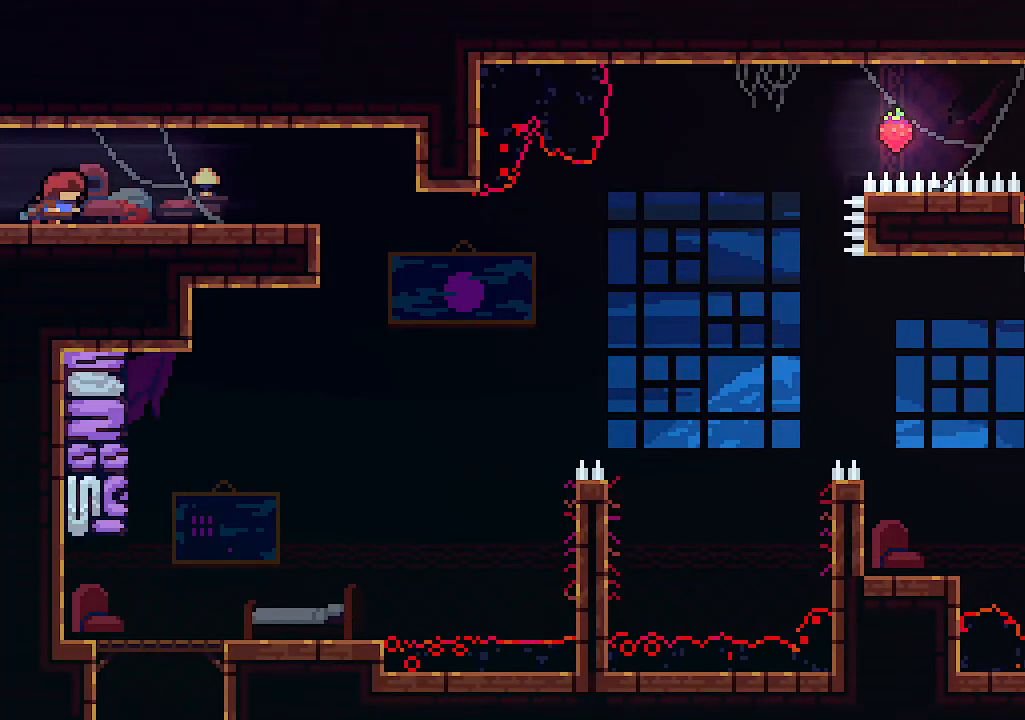
{"keys": ["right"], "events": []}
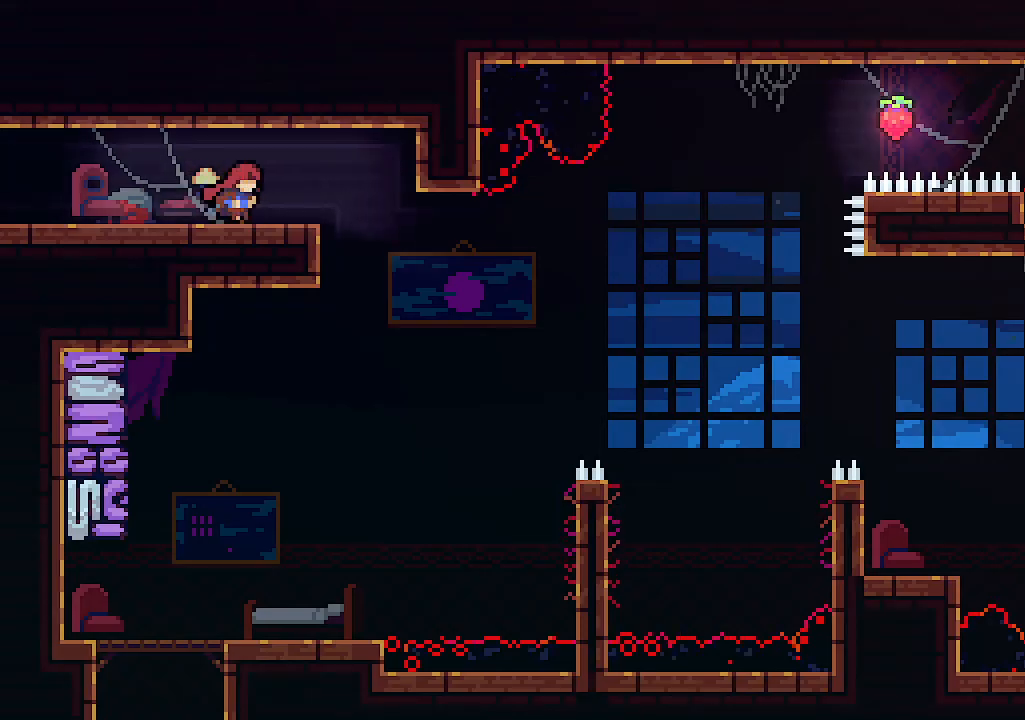
{"keys": ["down"], "events": [[167, "down", "down"], [300, "c", "down"], [300, "right", "up"], [400, "c", "up"]]}
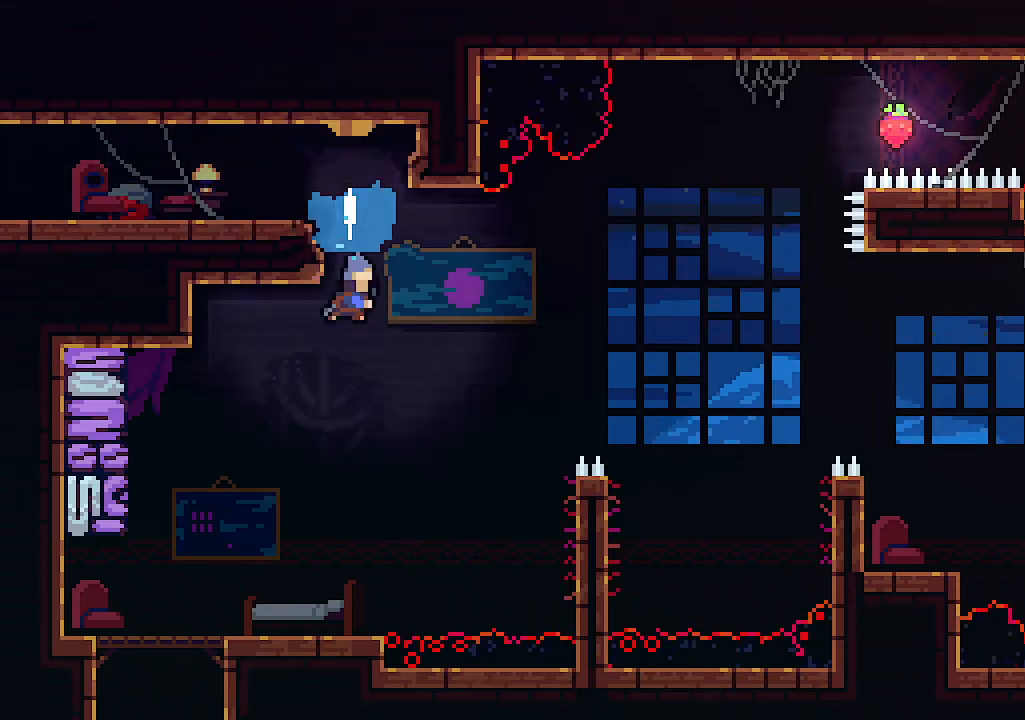
{"keys": ["right", "z"], "events": [[367, "right", "down"], [433, "down", "up"], [433, "z", "down"]]}